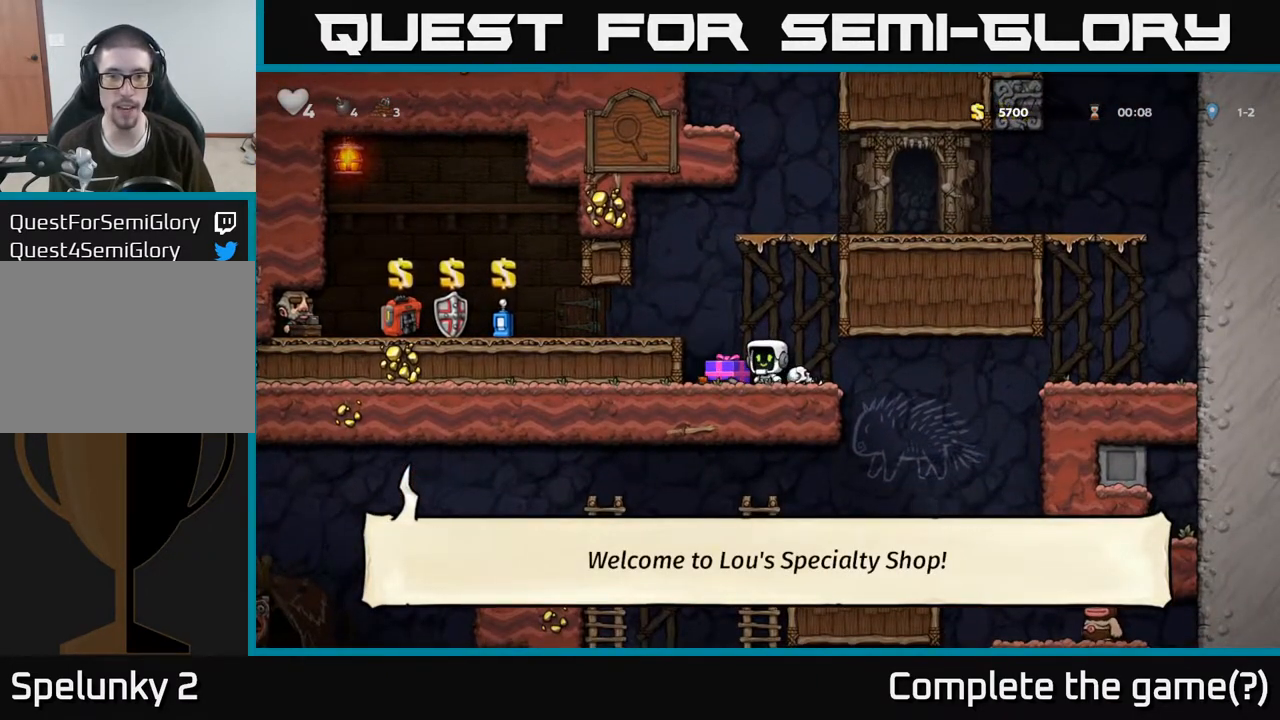
Gameplay with a controller (Xbox layout); each line is a JSON object with the inputs held at the frame after it. "events" lists button and stick changes between this image and that frame as [ms after this image, input, new state], when the widget could be followed in between.
{"buttons": [], "left_stick": "center", "right_stick": "center", "events": [[17, "X", "down"], [67, "X", "up"]]}
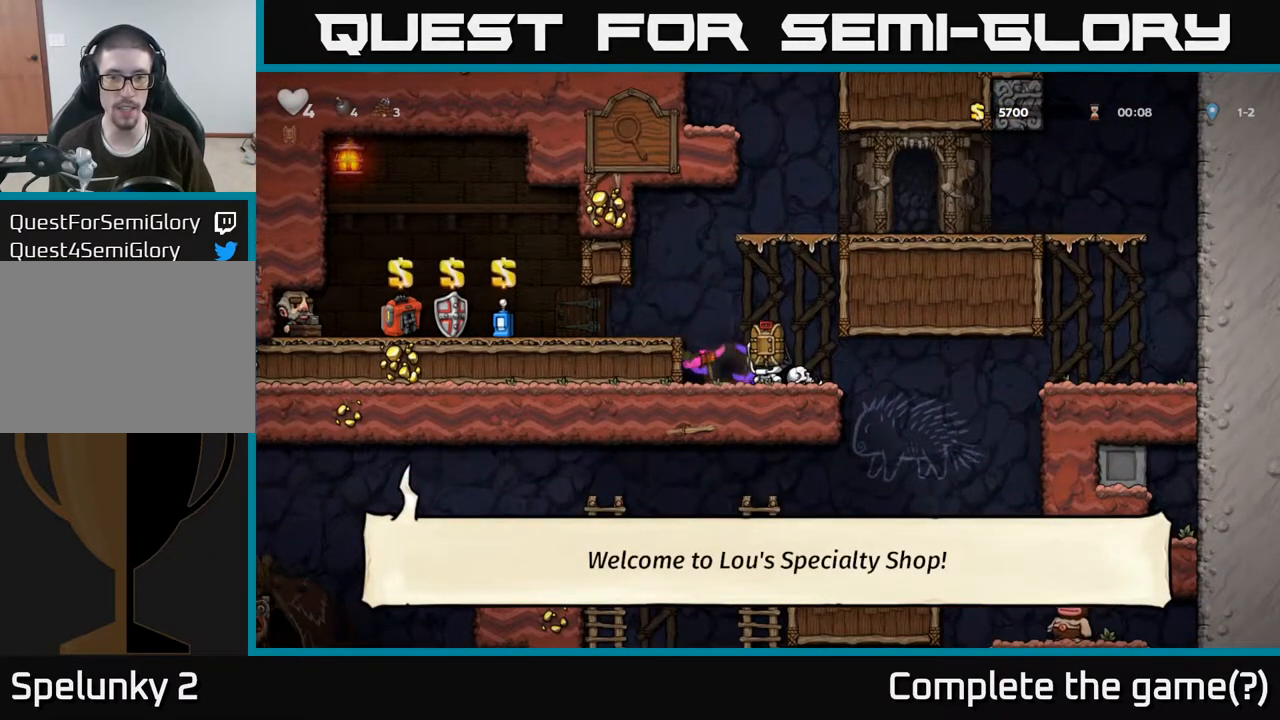
{"buttons": [], "left_stick": "center", "right_stick": "center", "events": []}
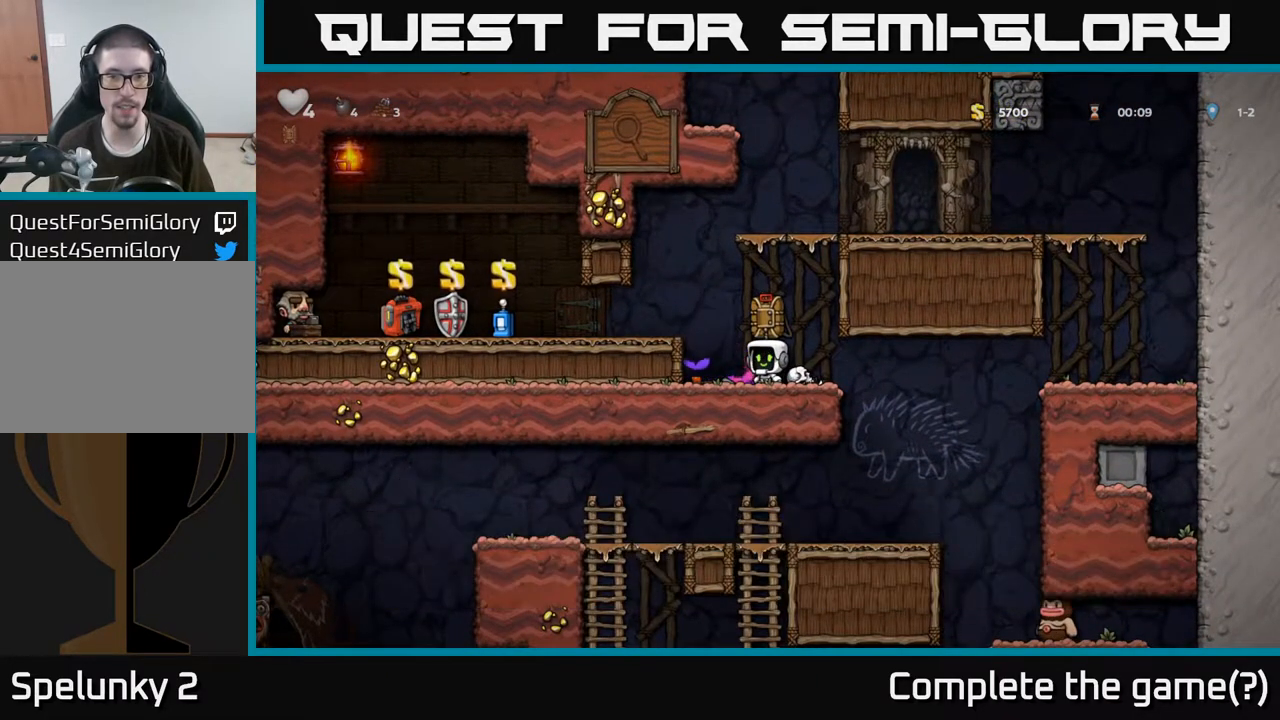
{"buttons": [], "left_stick": "center", "right_stick": "center", "events": [[267, "left_stick", "left"], [433, "left_stick", "center"]]}
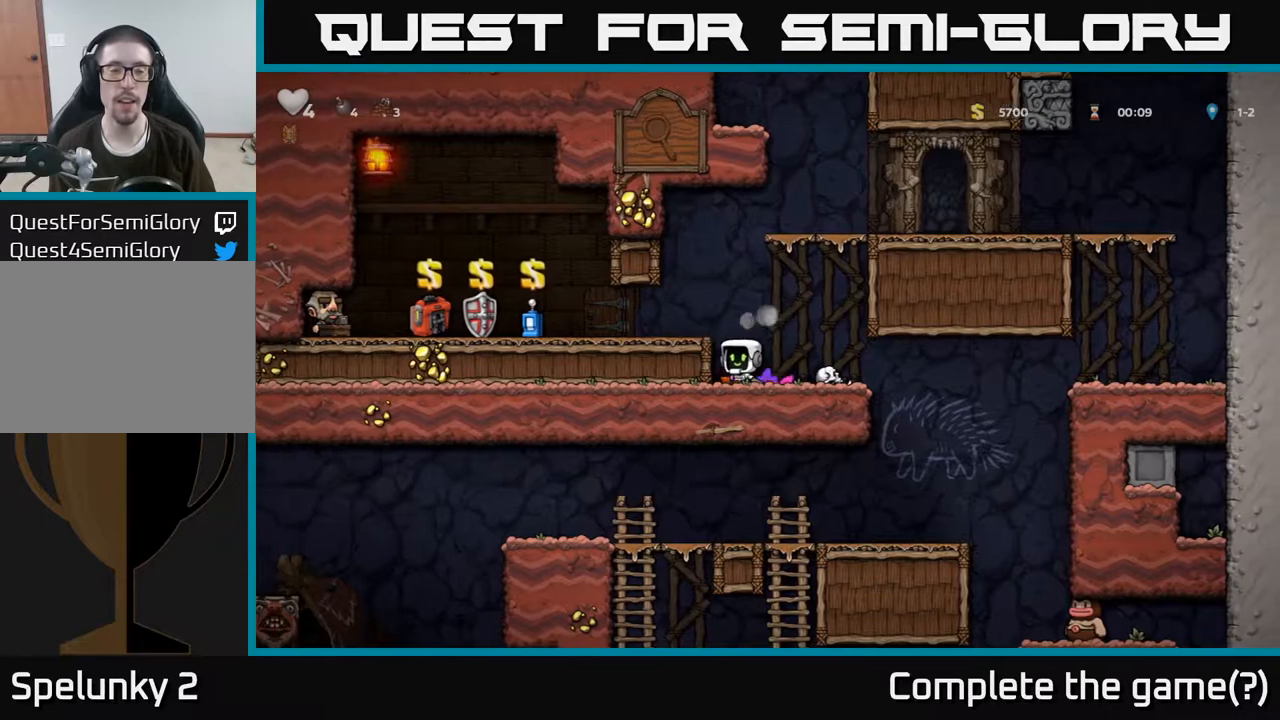
{"buttons": ["X"], "left_stick": "down", "right_stick": "center", "events": [[417, "left_stick", "down"], [467, "X", "down"]]}
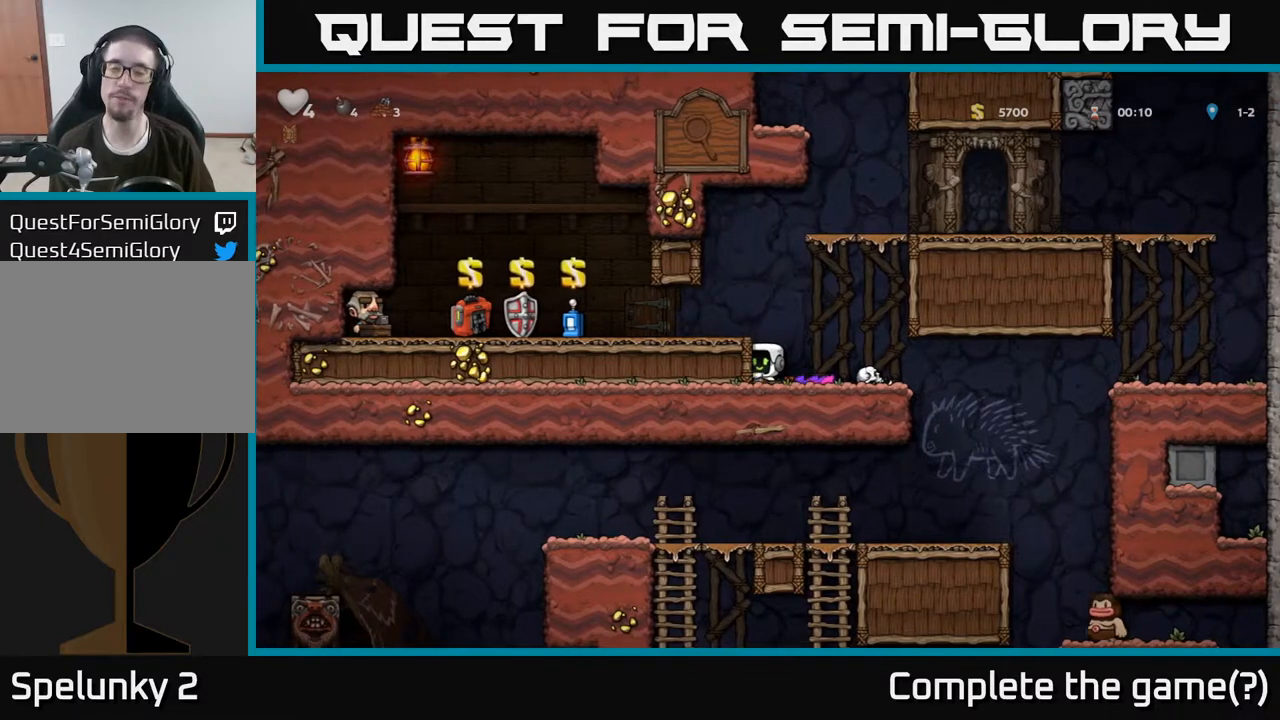
{"buttons": [], "left_stick": "center", "right_stick": "center", "events": [[33, "X", "up"], [100, "left_stick", "center"]]}
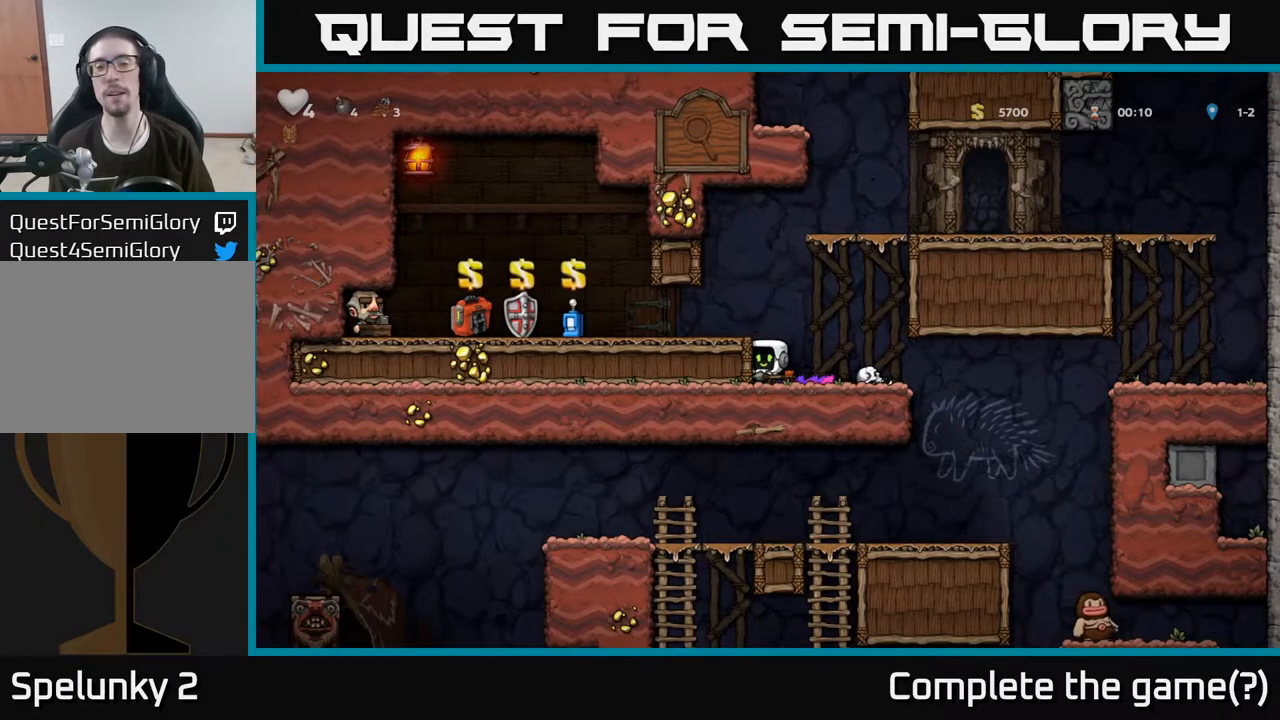
{"buttons": [], "left_stick": "center", "right_stick": "center", "events": [[83, "left_stick", "right"], [433, "left_stick", "center"]]}
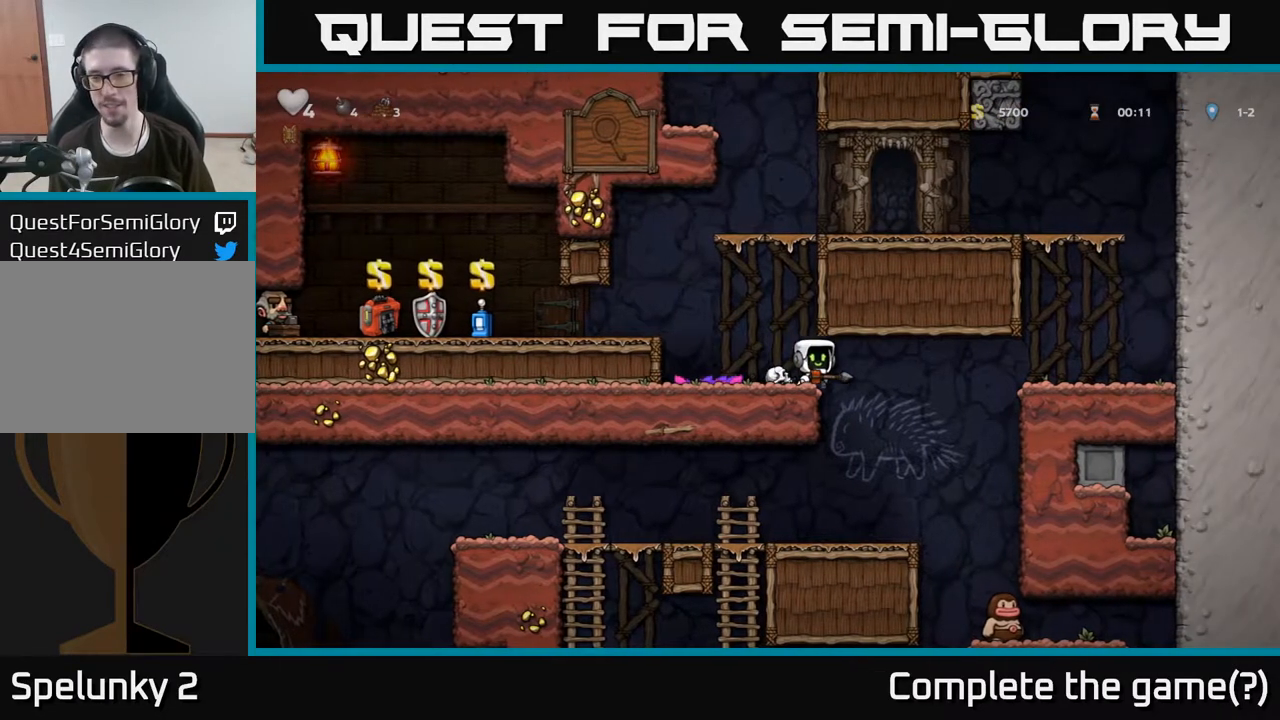
{"buttons": [], "left_stick": "left", "right_stick": "center", "events": [[417, "left_stick", "right"], [500, "left_stick", "left"]]}
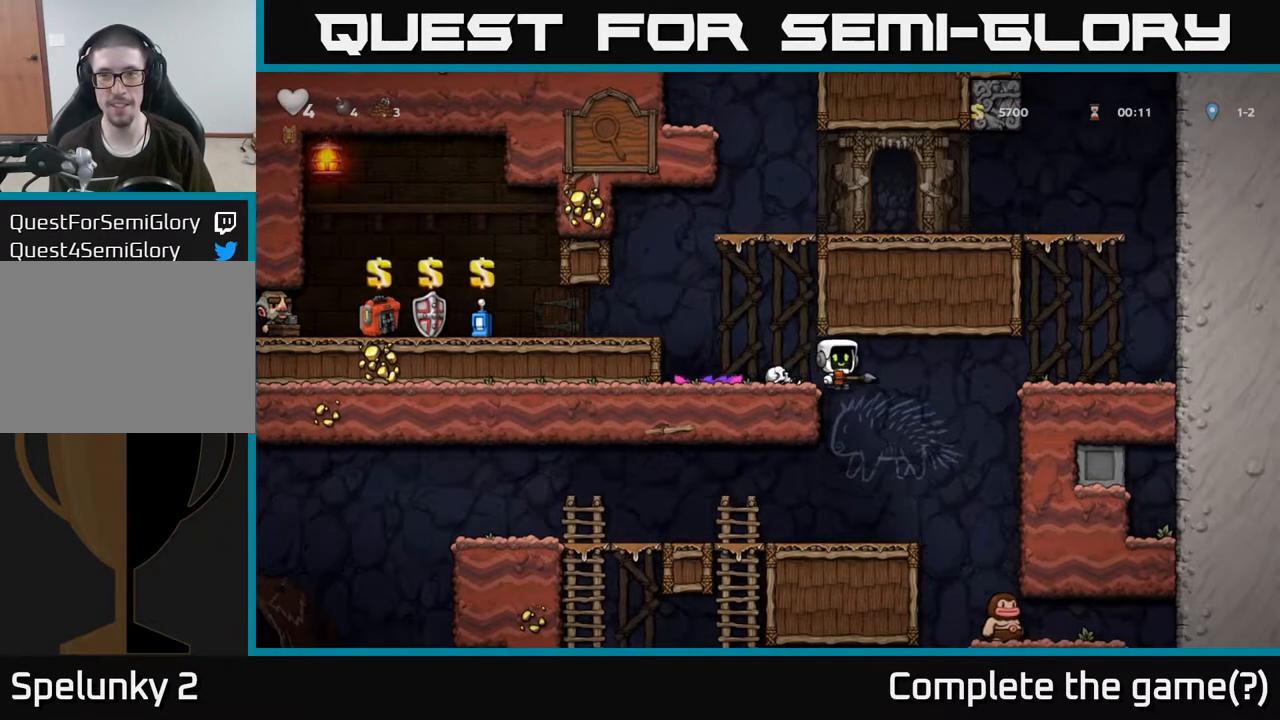
{"buttons": [], "left_stick": "center", "right_stick": "center", "events": [[17, "left_stick", "center"]]}
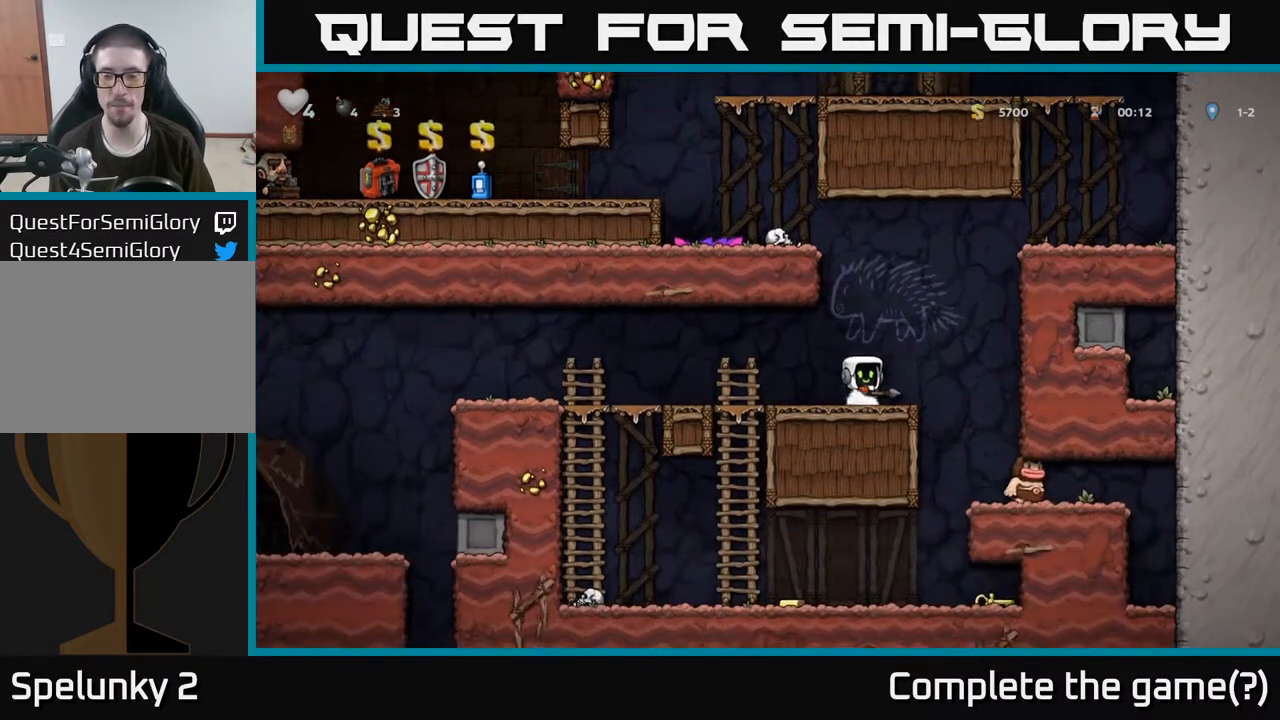
{"buttons": [], "left_stick": "down", "right_stick": "center", "events": [[33, "A", "down"], [50, "left_stick", "down"], [150, "A", "up"], [383, "X", "down"], [467, "X", "up"]]}
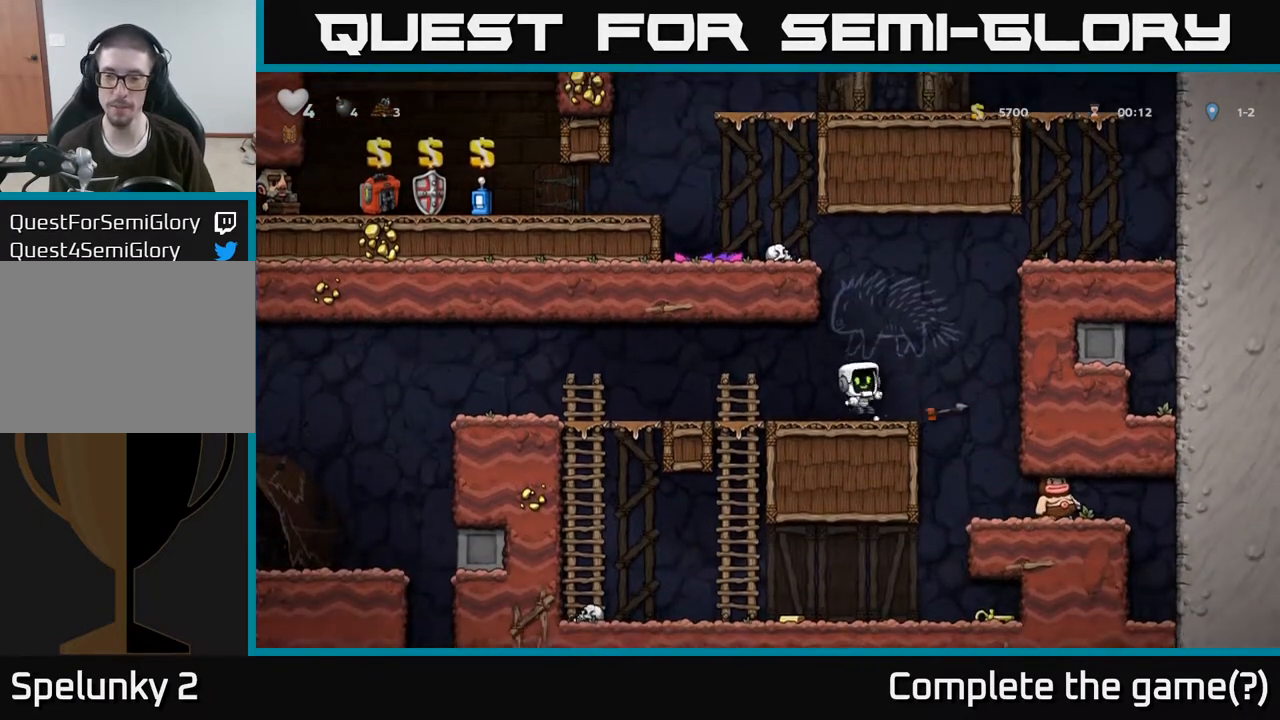
{"buttons": [], "left_stick": "right", "right_stick": "center", "events": [[17, "left_stick", "center"], [483, "left_stick", "right"]]}
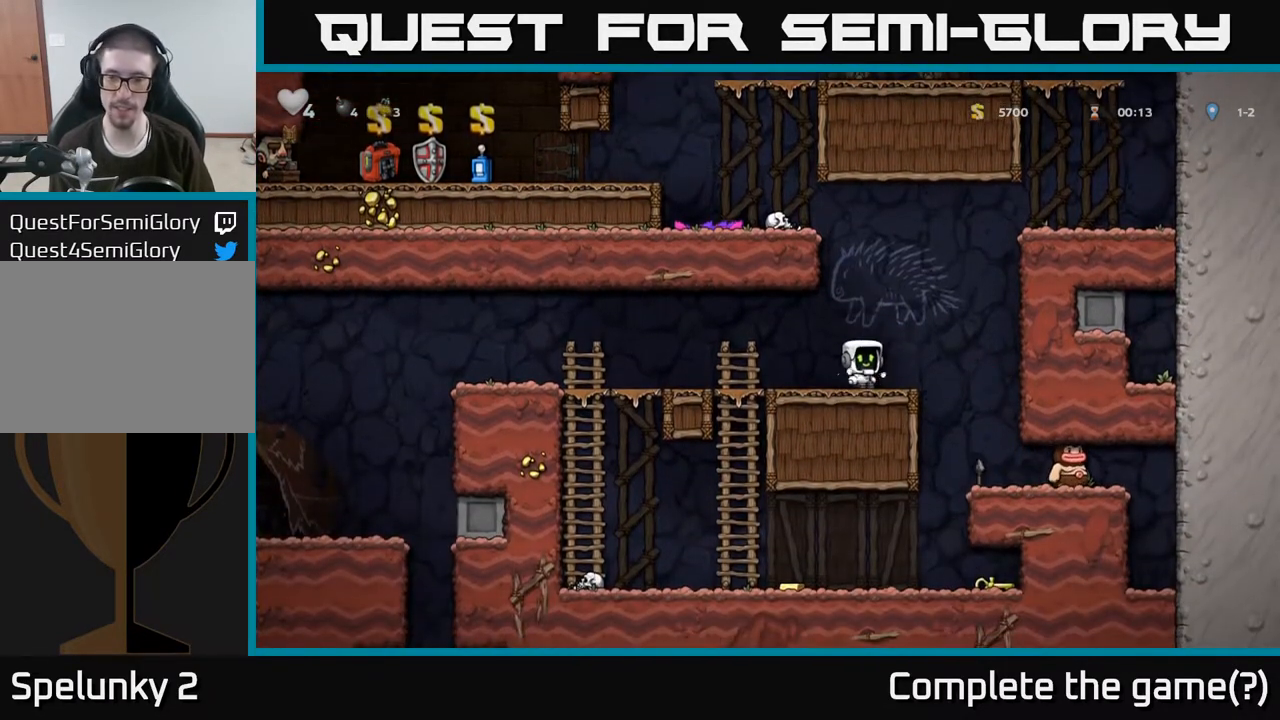
{"buttons": [], "left_stick": "down", "right_stick": "center", "events": [[217, "left_stick", "center"], [483, "left_stick", "down"]]}
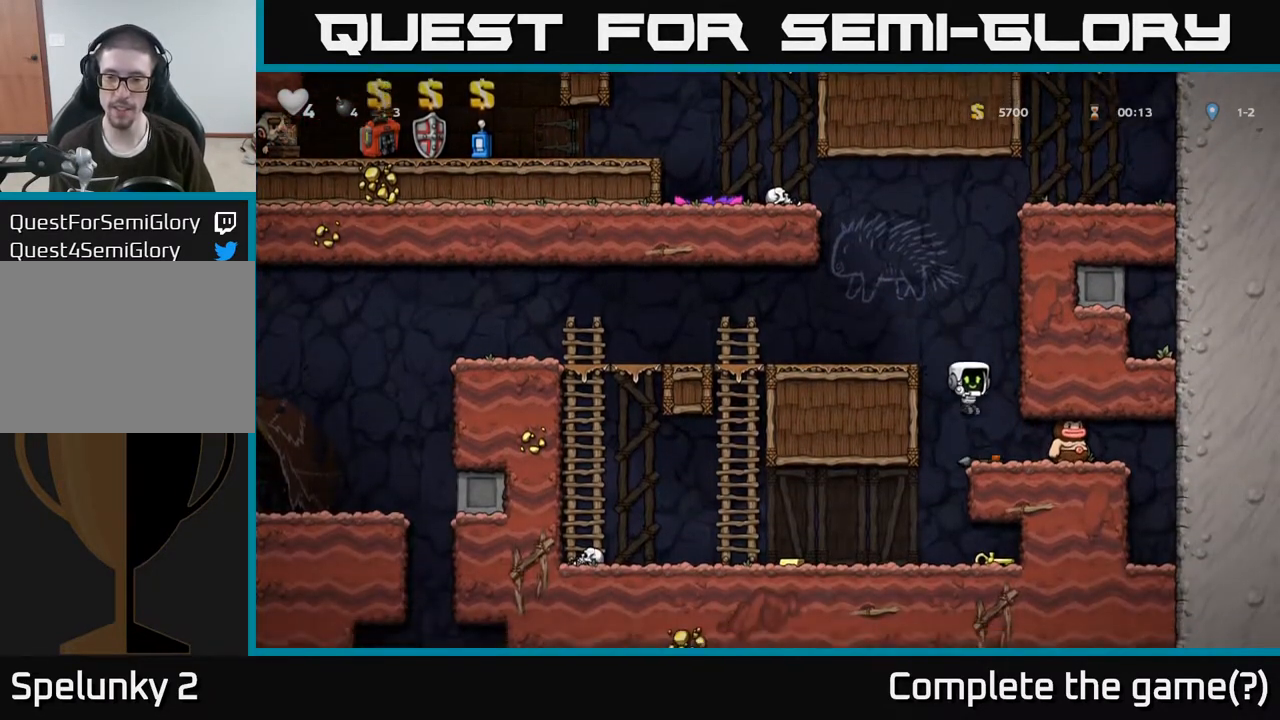
{"buttons": [], "left_stick": "left", "right_stick": "center", "events": [[167, "X", "down"], [250, "X", "up"], [300, "left_stick", "right"], [350, "X", "down"], [417, "X", "up"], [450, "left_stick", "left"]]}
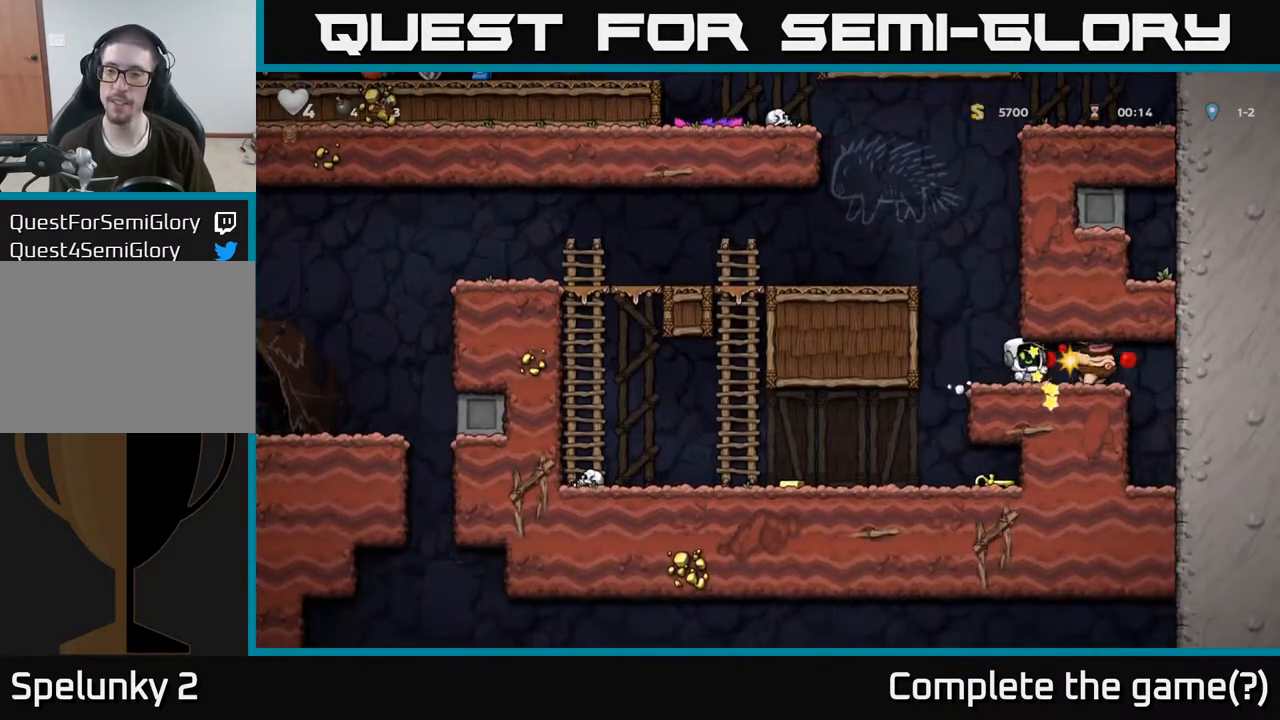
{"buttons": [], "left_stick": "center", "right_stick": "center", "events": [[183, "left_stick", "center"], [317, "left_stick", "left"], [450, "left_stick", "center"]]}
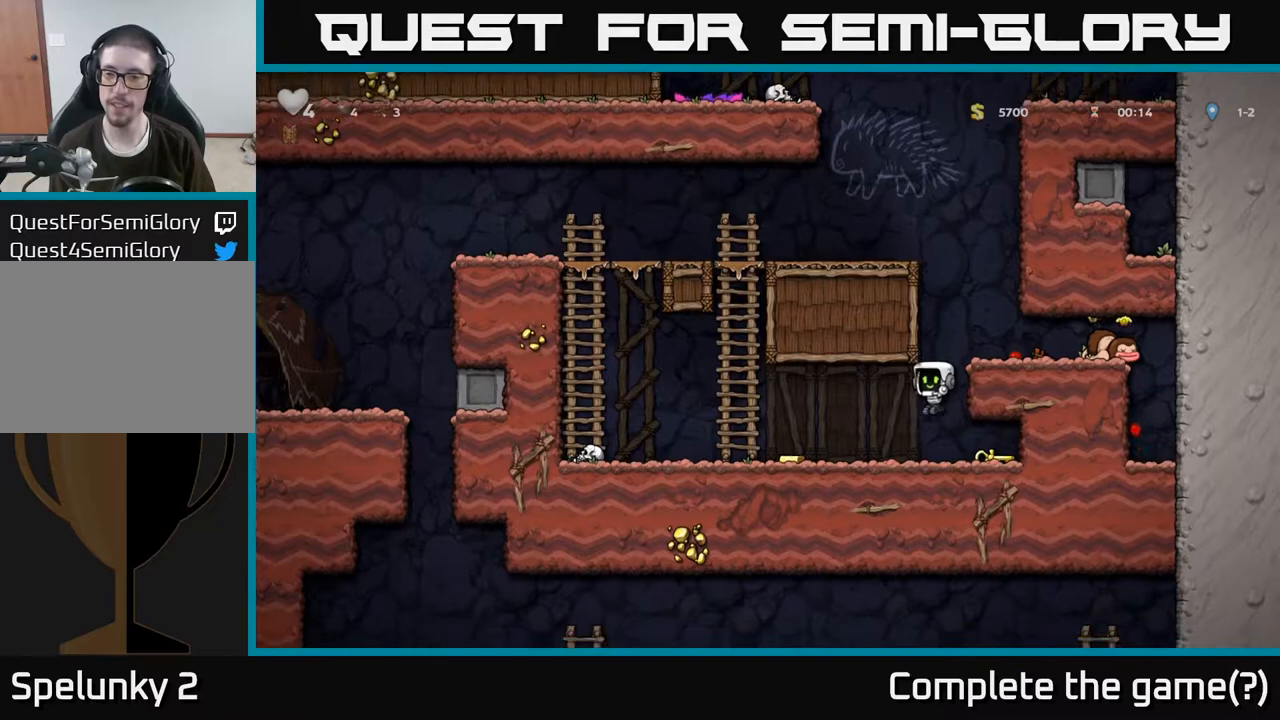
{"buttons": [], "left_stick": "left", "right_stick": "center", "events": [[33, "left_stick", "right"], [350, "left_stick", "left"]]}
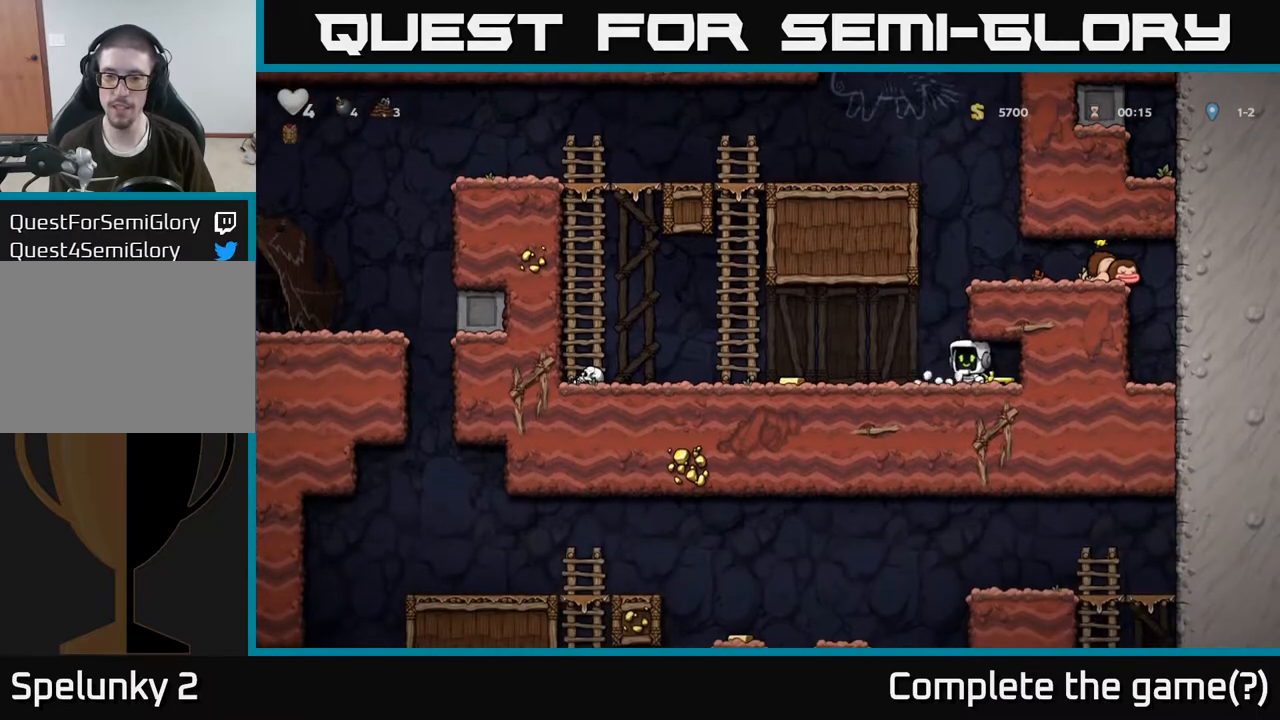
{"buttons": [], "left_stick": "left", "right_stick": "center", "events": [[33, "left_stick", "center"], [100, "left_stick", "right"], [333, "left_stick", "down"], [367, "X", "down"], [433, "X", "up"], [450, "left_stick", "left"]]}
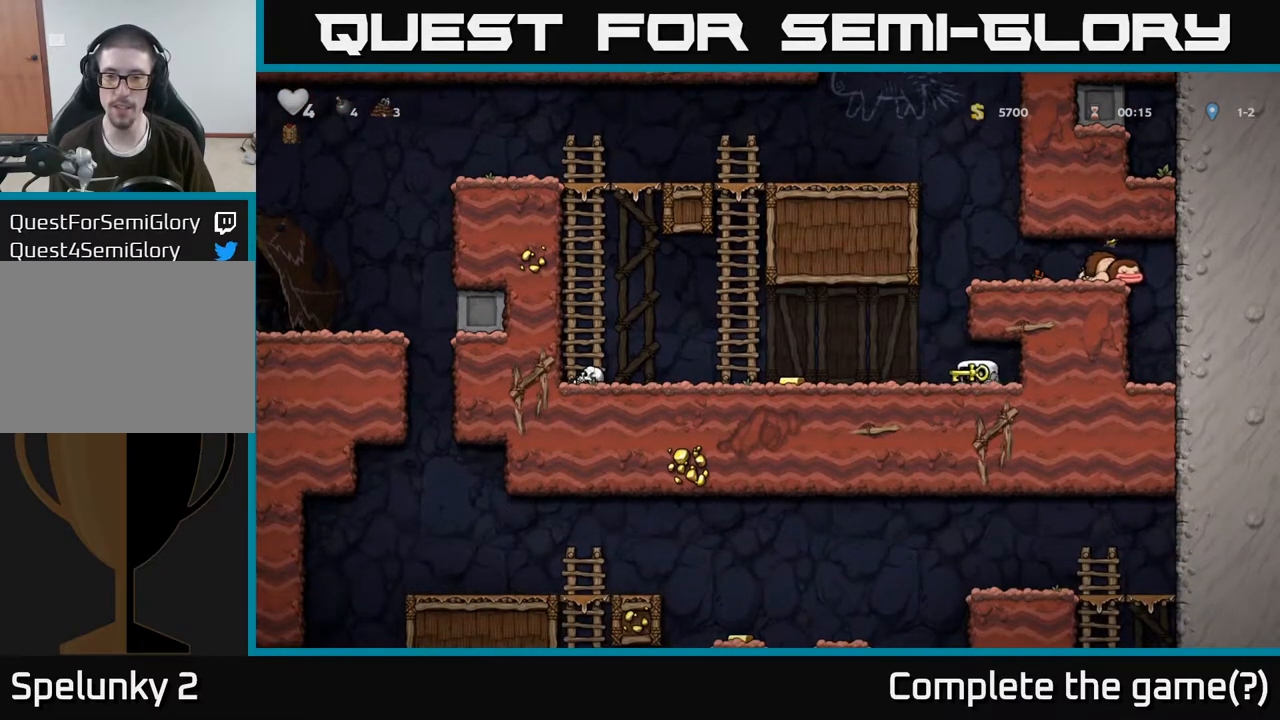
{"buttons": ["A"], "left_stick": "left", "right_stick": "center", "events": [[467, "A", "down"]]}
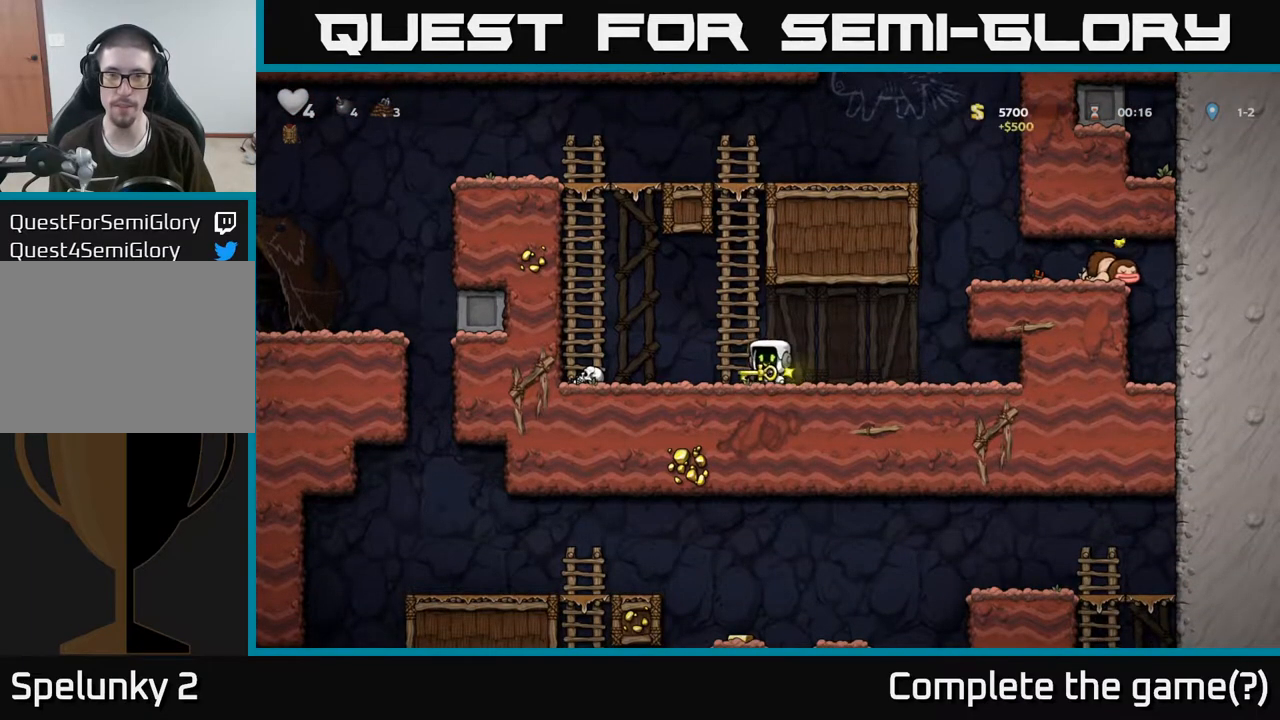
{"buttons": [], "left_stick": "up", "right_stick": "center", "events": [[67, "left_stick", "up"], [133, "A", "up"]]}
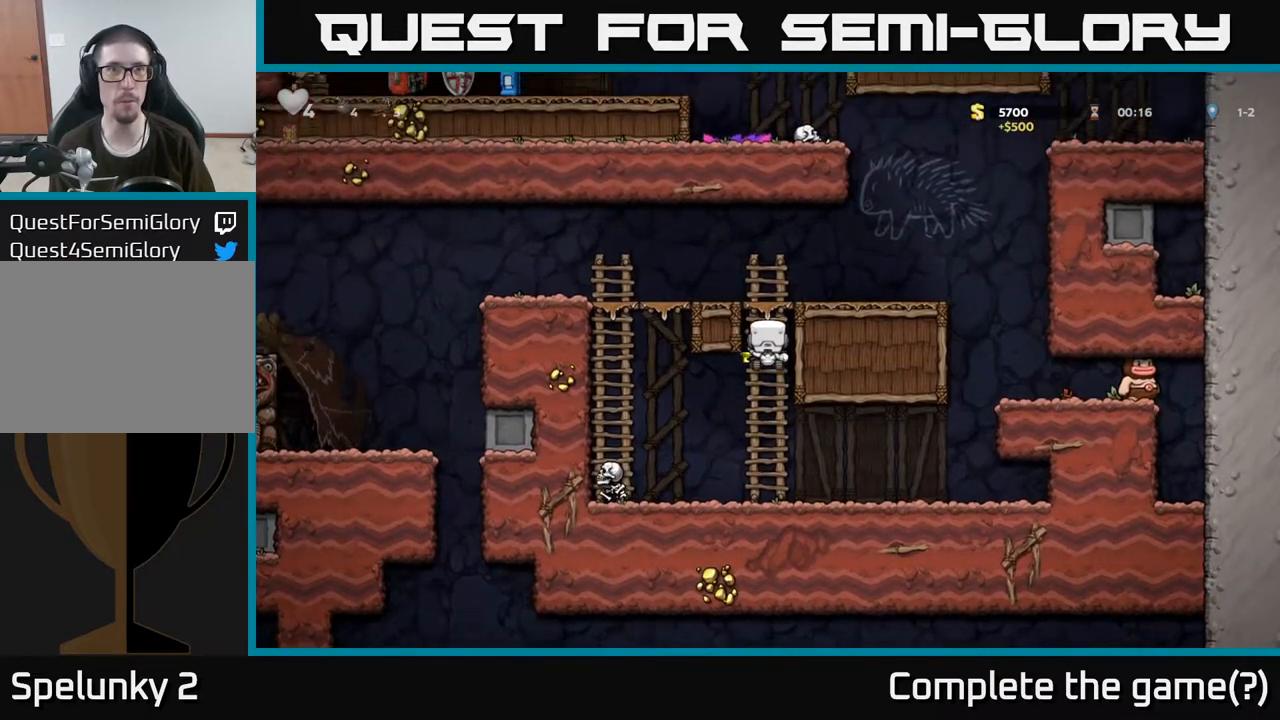
{"buttons": [], "left_stick": "left", "right_stick": "center", "events": [[117, "A", "down"], [233, "left_stick", "left"], [367, "A", "up"]]}
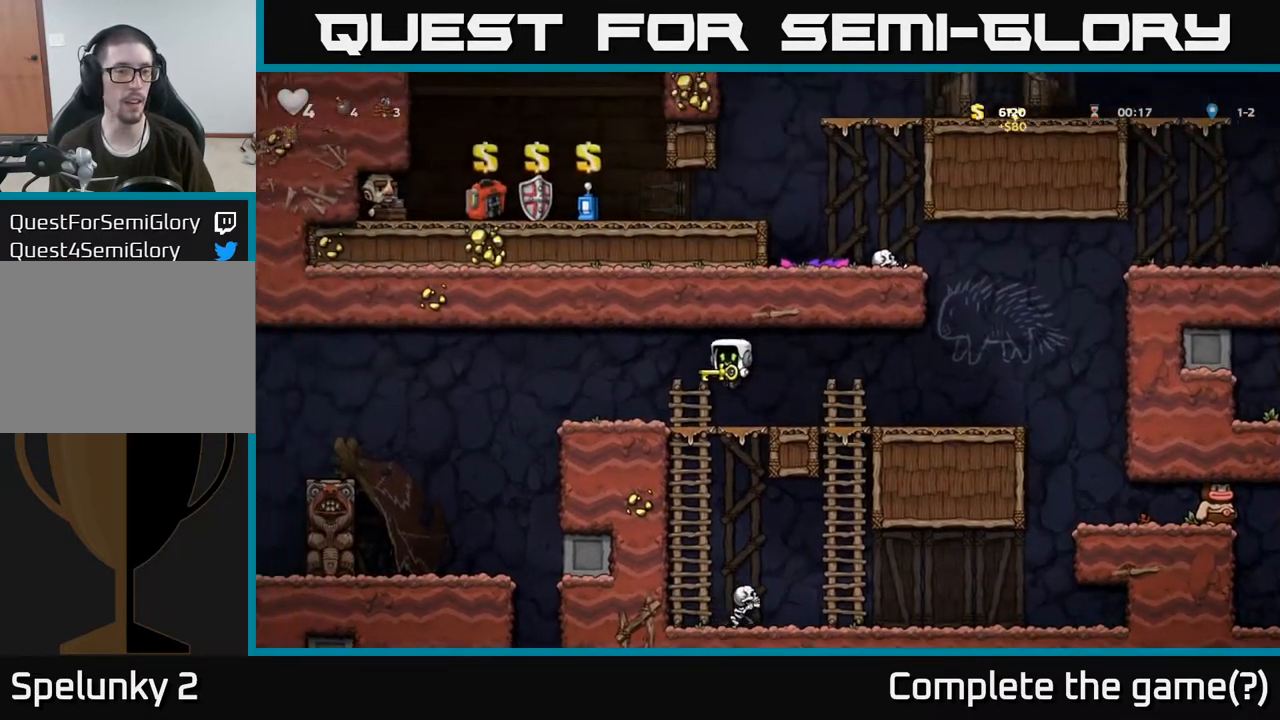
{"buttons": [], "left_stick": "left", "right_stick": "center", "events": [[317, "A", "down"], [467, "A", "up"]]}
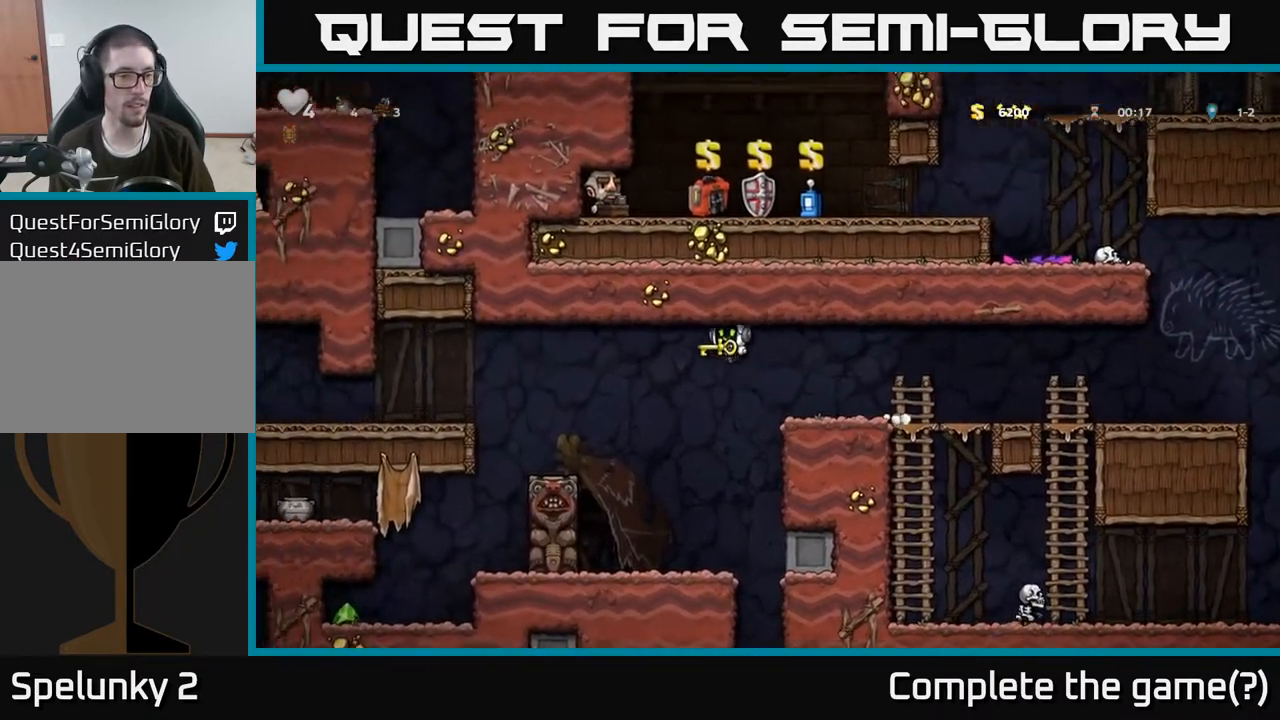
{"buttons": [], "left_stick": "left", "right_stick": "center", "events": [[267, "left_stick", "center"], [417, "left_stick", "left"]]}
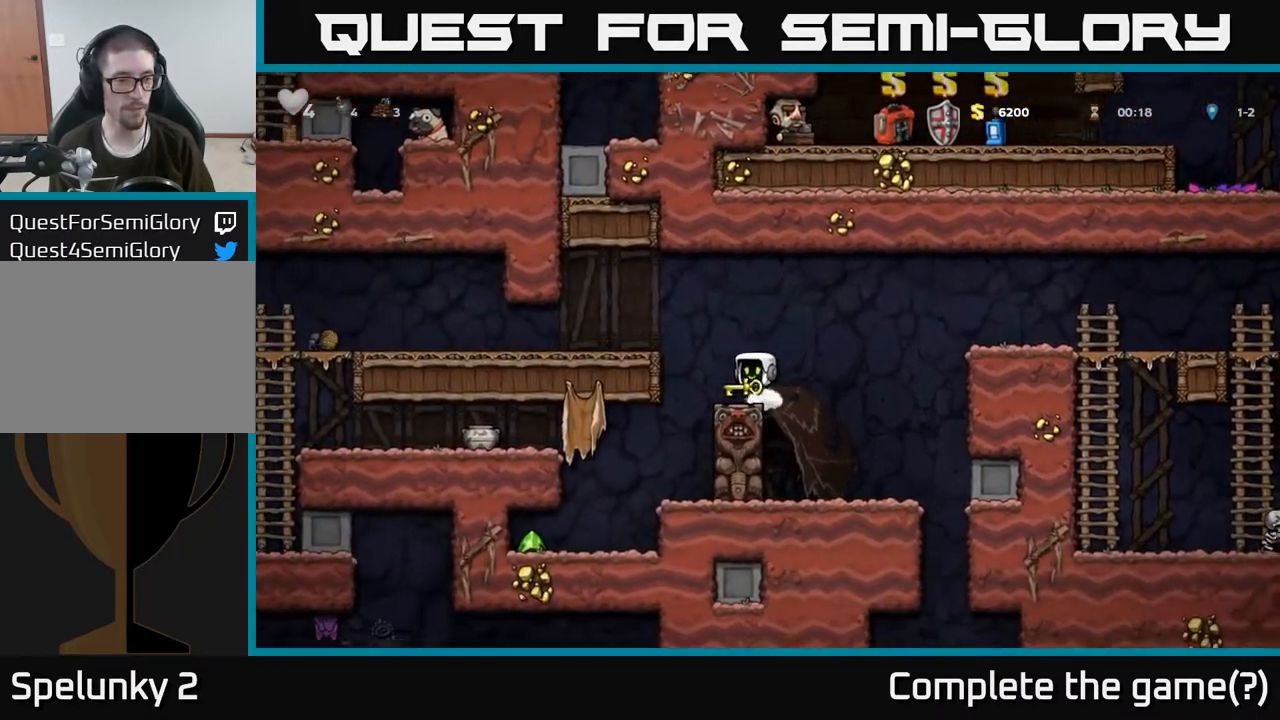
{"buttons": [], "left_stick": "left", "right_stick": "center", "events": [[200, "left_stick", "center"], [367, "left_stick", "left"]]}
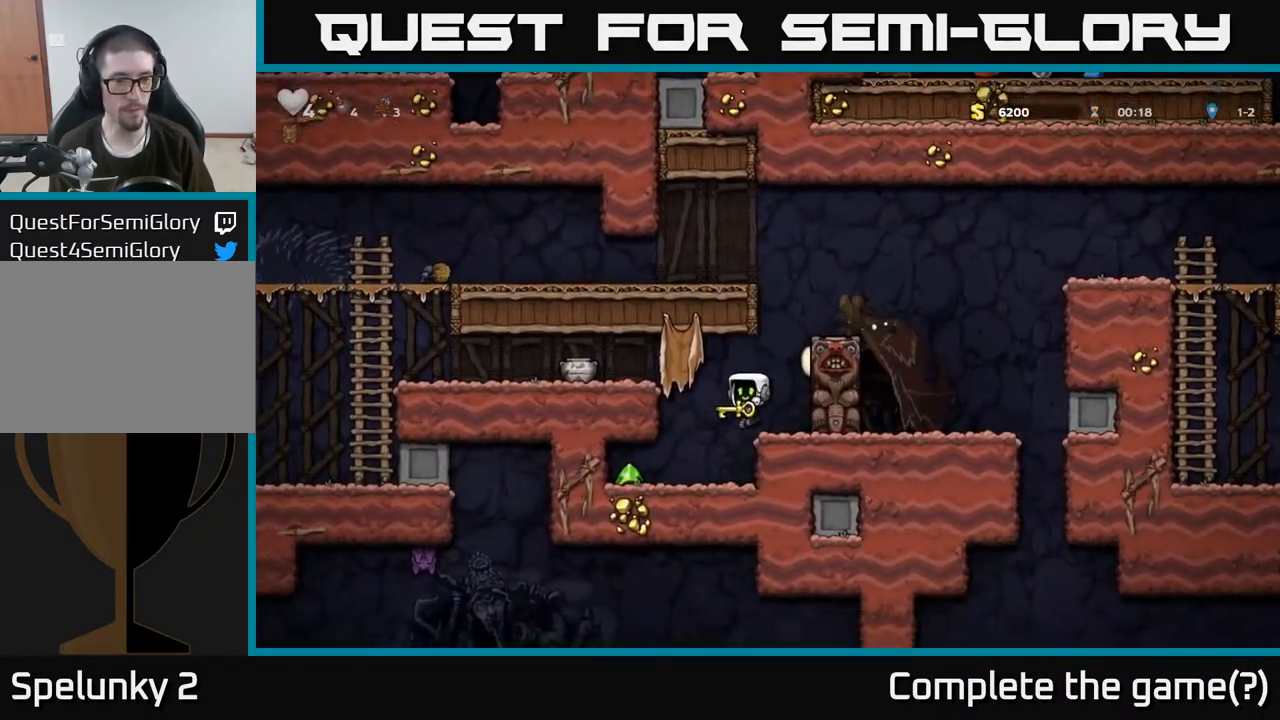
{"buttons": [], "left_stick": "right", "right_stick": "center", "events": [[383, "left_stick", "right"]]}
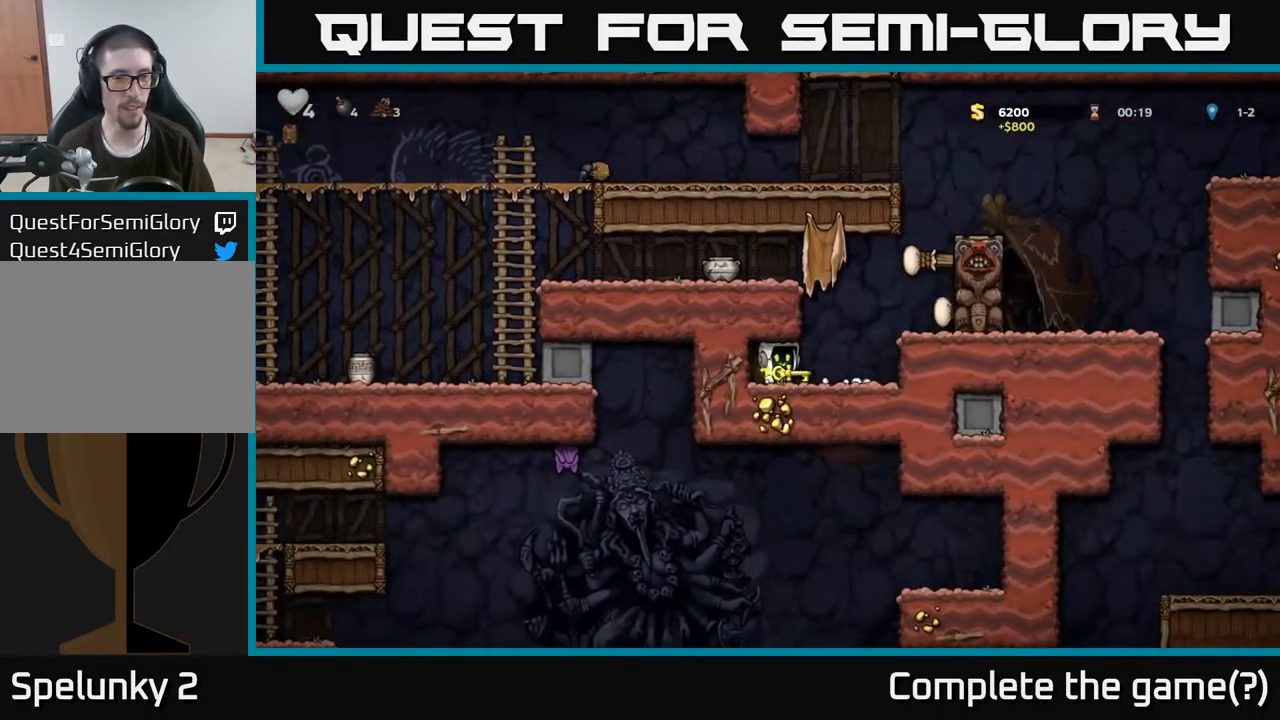
{"buttons": ["A"], "left_stick": "left", "right_stick": "center", "events": [[150, "A", "down"], [150, "left_stick", "left"], [333, "A", "up"], [483, "A", "down"]]}
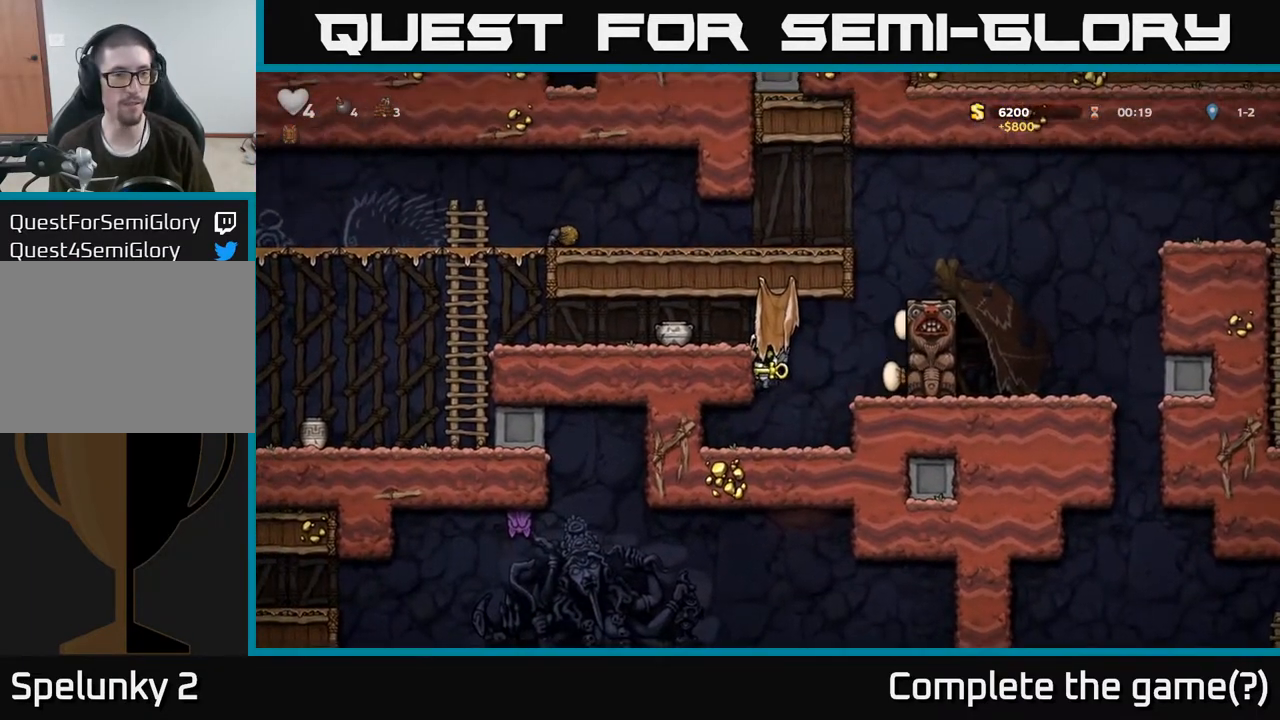
{"buttons": [], "left_stick": "left", "right_stick": "center", "events": [[133, "A", "up"]]}
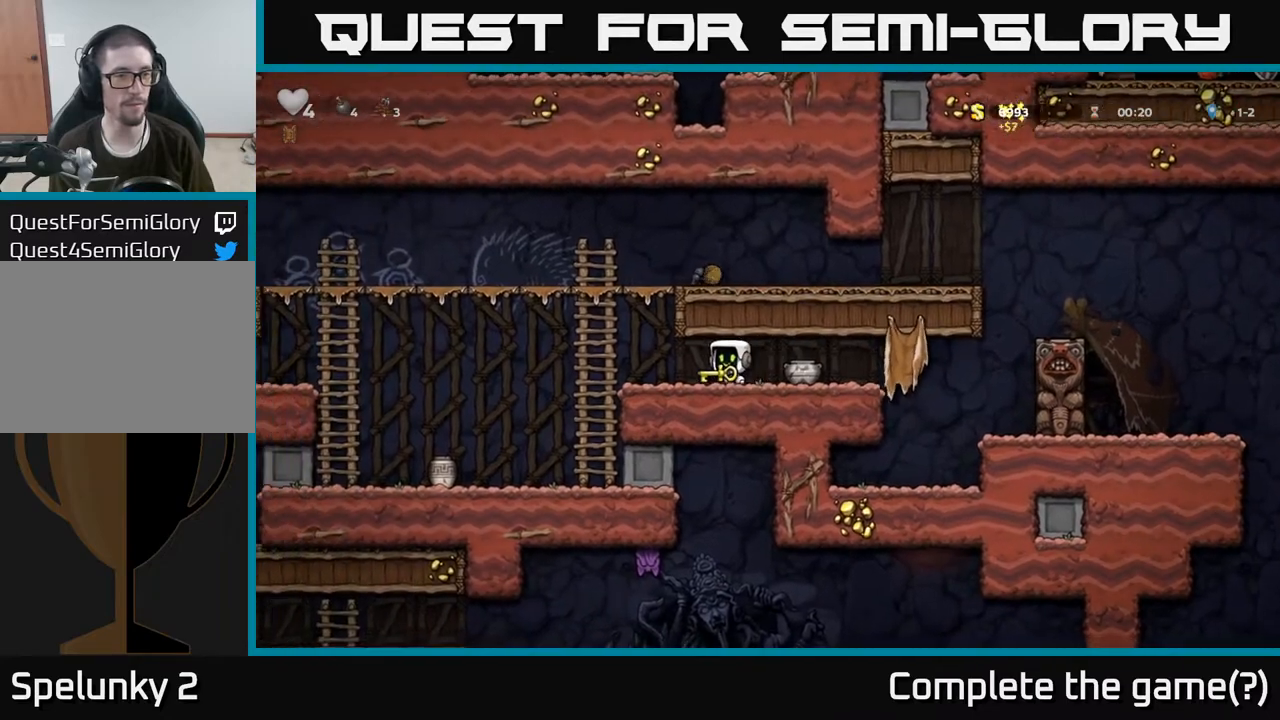
{"buttons": ["A"], "left_stick": "left", "right_stick": "center", "events": [[133, "A", "down"], [200, "left_stick", "up-left"], [300, "A", "up"], [317, "left_stick", "up"], [400, "A", "down"], [483, "left_stick", "left"]]}
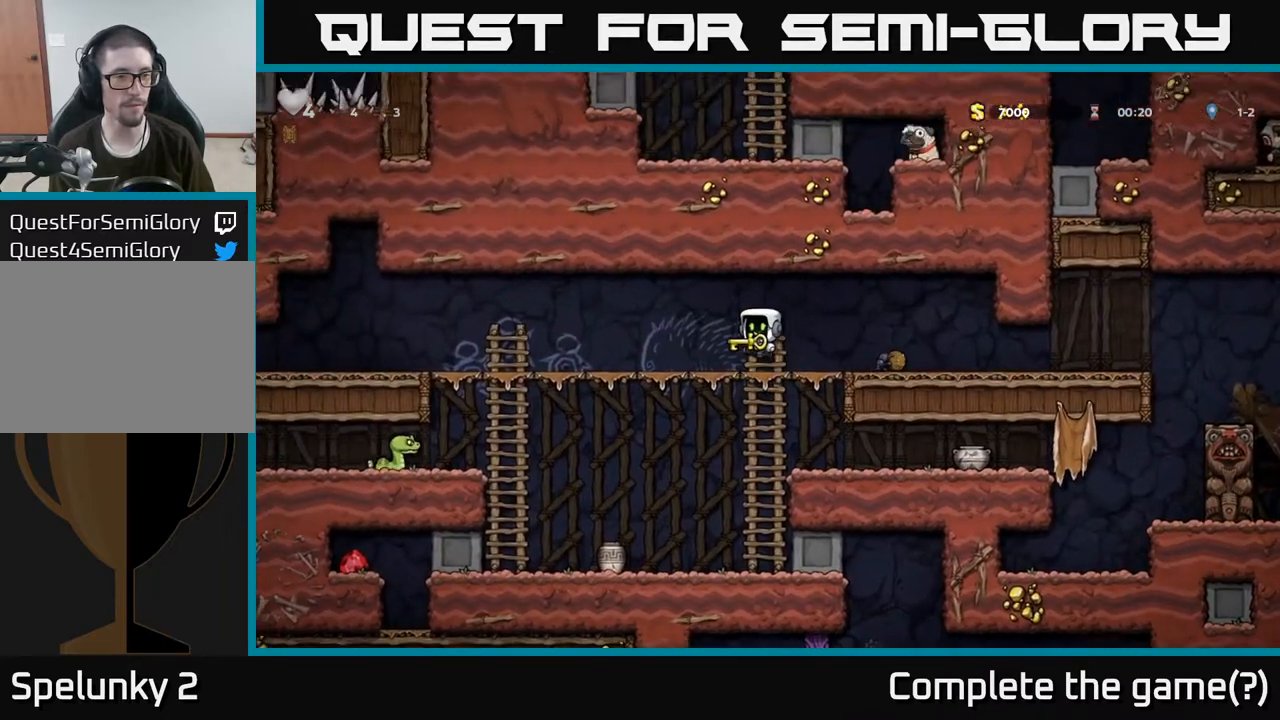
{"buttons": [], "left_stick": "right", "right_stick": "center", "events": [[67, "A", "up"], [200, "left_stick", "center"], [267, "left_stick", "right"]]}
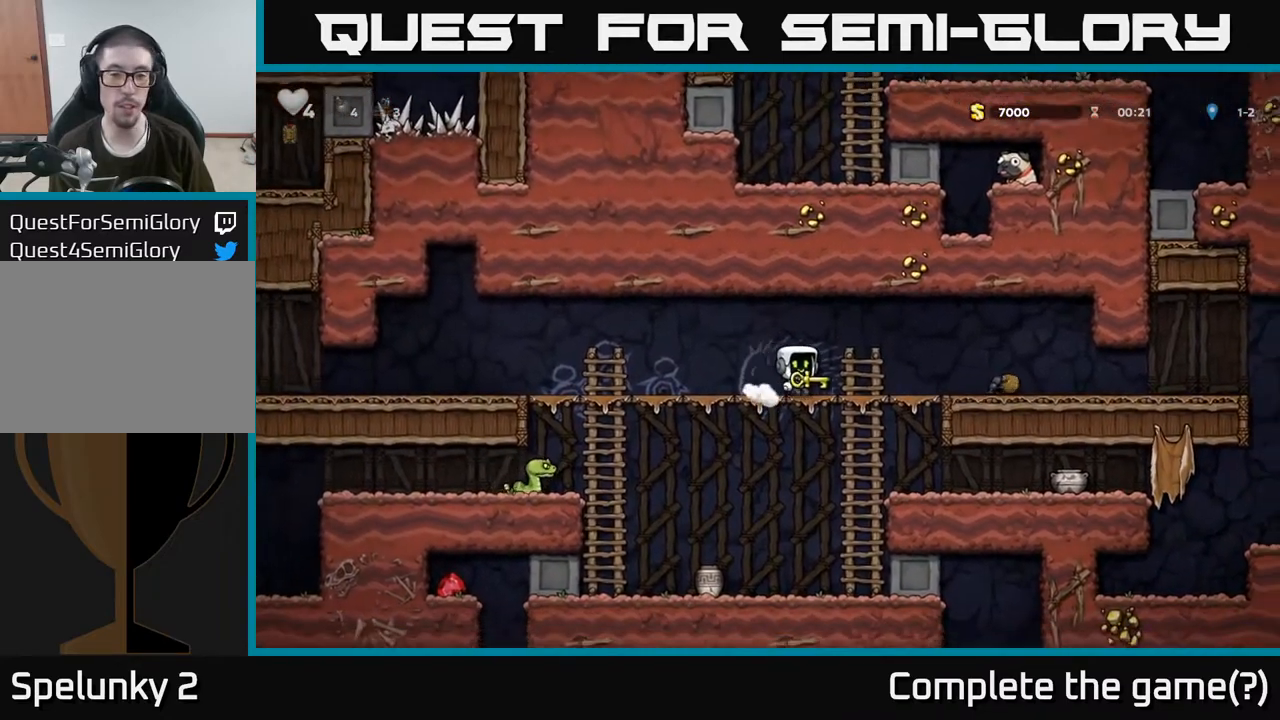
{"buttons": [], "left_stick": "down", "right_stick": "center", "events": [[167, "left_stick", "down"], [200, "A", "down"], [350, "A", "up"]]}
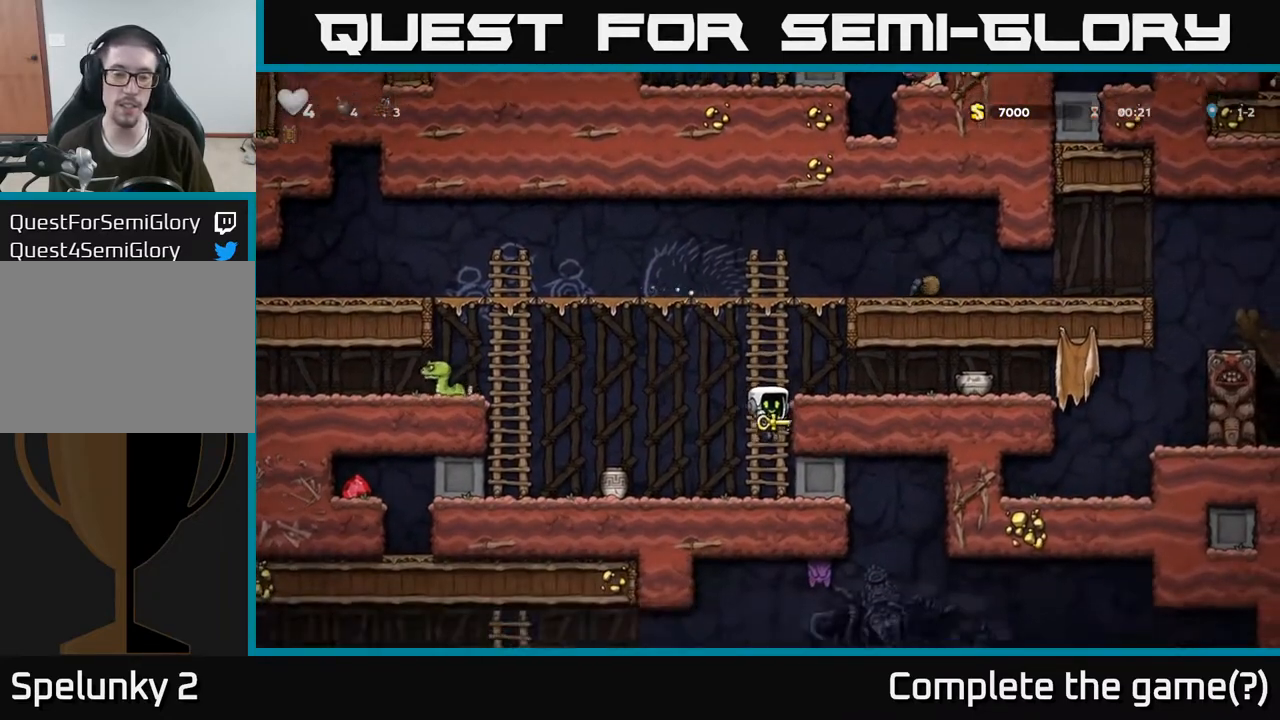
{"buttons": [], "left_stick": "center", "right_stick": "center", "events": [[50, "left_stick", "left"], [200, "left_stick", "center"], [250, "X", "down"], [333, "X", "up"]]}
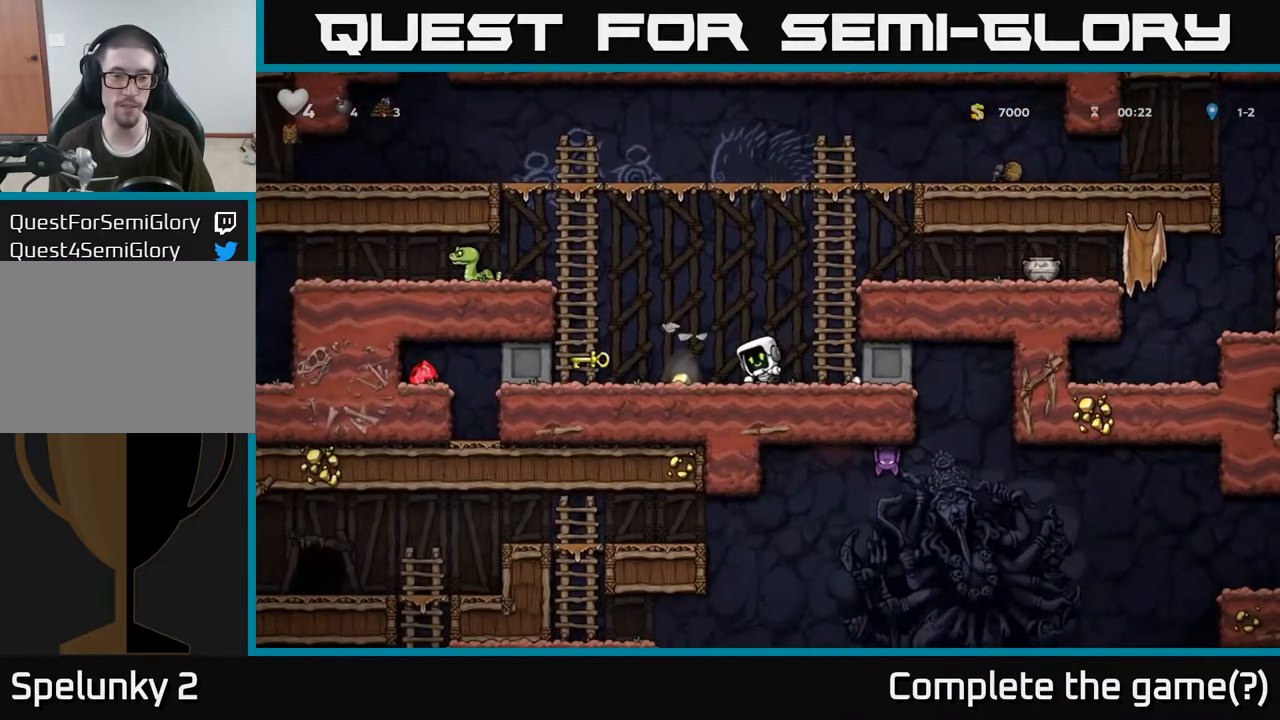
{"buttons": [], "left_stick": "left", "right_stick": "center", "events": [[333, "left_stick", "left"]]}
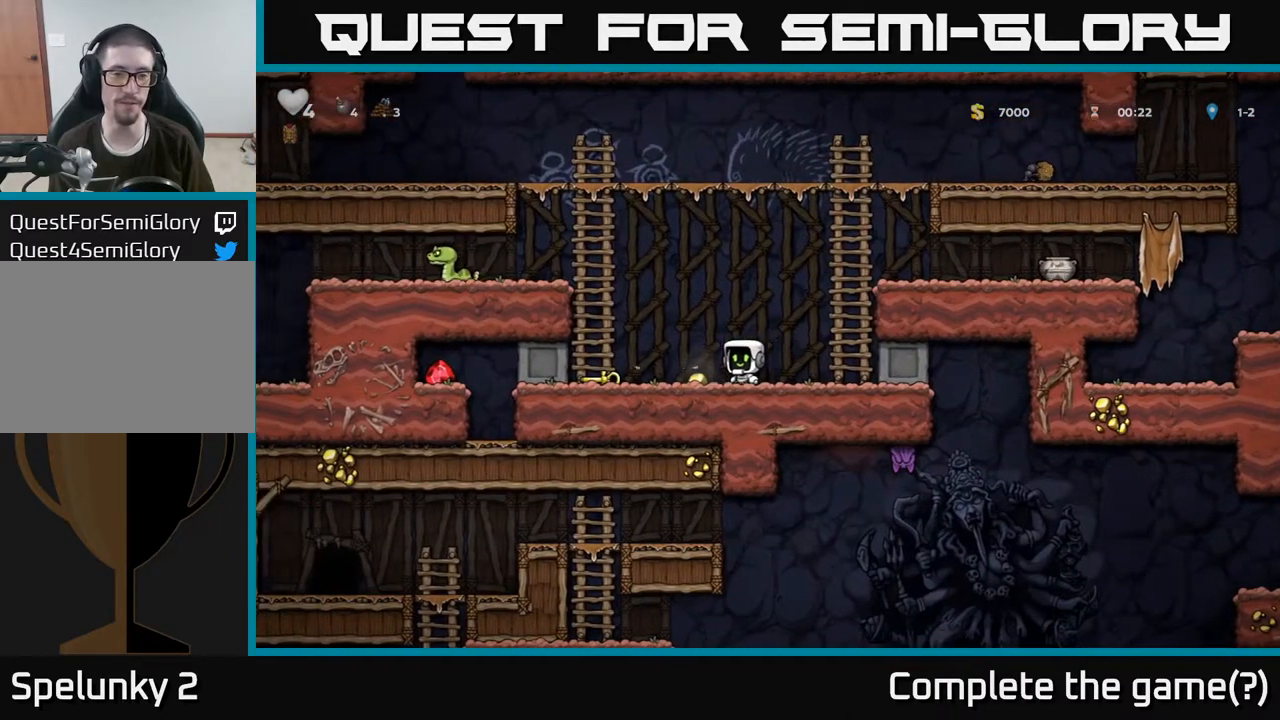
{"buttons": [], "left_stick": "right", "right_stick": "center", "events": [[317, "X", "down"], [333, "left_stick", "down"], [450, "X", "up"], [500, "left_stick", "right"]]}